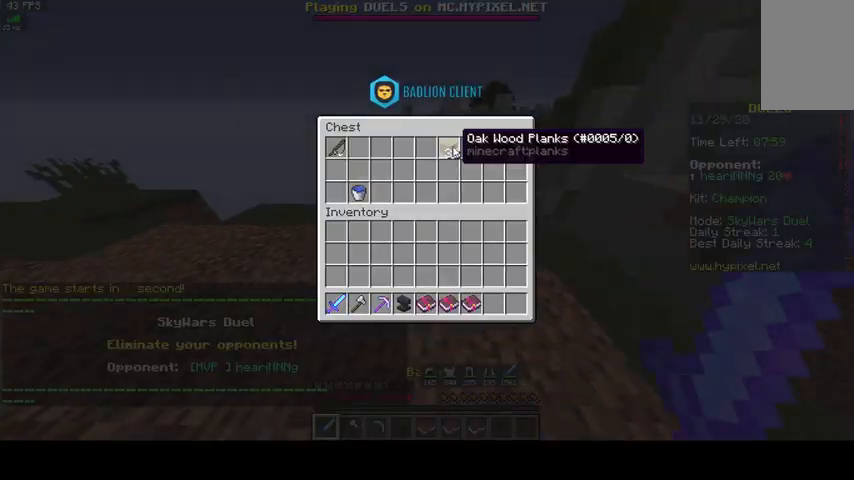
Gameplay with keyboard and mouse; each line is a JSON object with the keys and mouse buttons held at the frame after it. "events" lists presses ("down") and releases ("up") of "a", "d", "s", "space", "w", "mouse_left" and "mouse_right" between this image and that frame as [ms after this image, input, new state], when the widget could be followed in between. "mouse_left", "mouse_right" = the "left", "right" buttons of the "mouse" list. No other keys are recorded. Fast repeated clicks can show as one long hold. Mouse movement is not recorded.
{"keys": [], "mouse": [], "events": []}
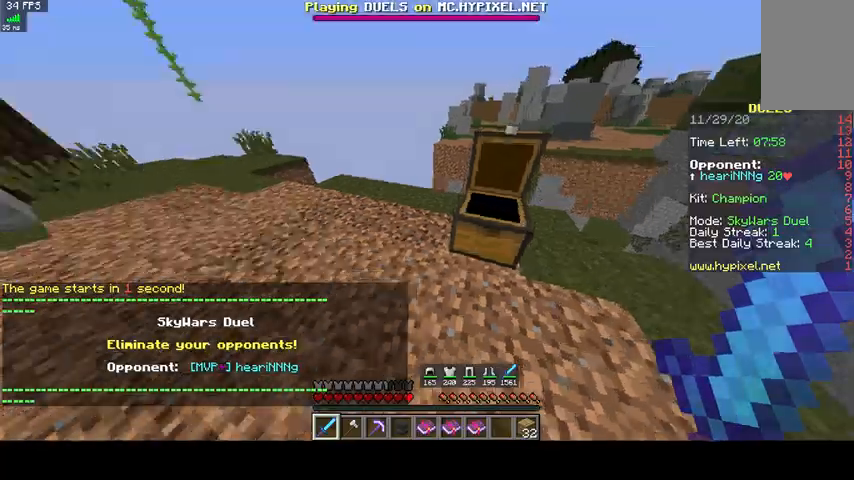
{"keys": ["w"], "mouse": [], "events": [[400, "w", "down"]]}
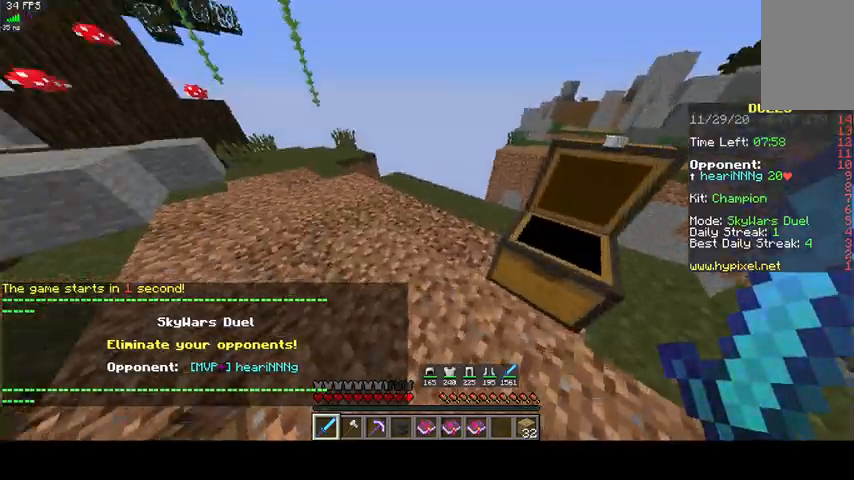
{"keys": ["w"], "mouse": [], "events": []}
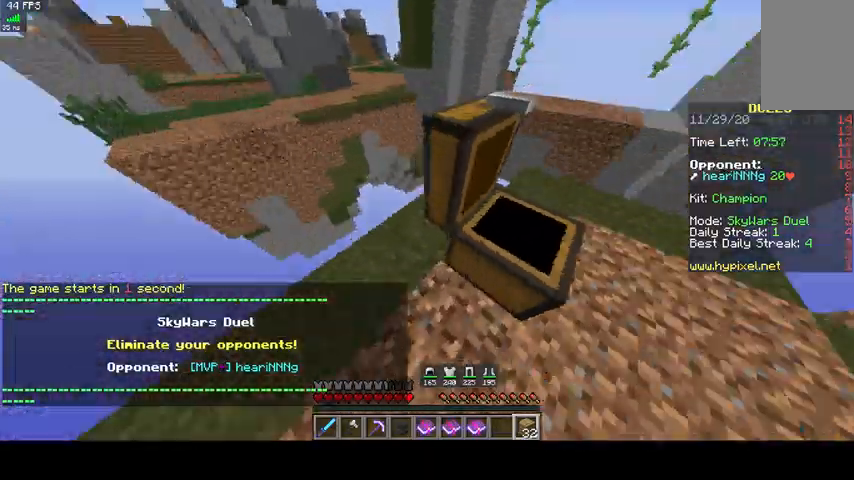
{"keys": ["w"], "mouse": [], "events": []}
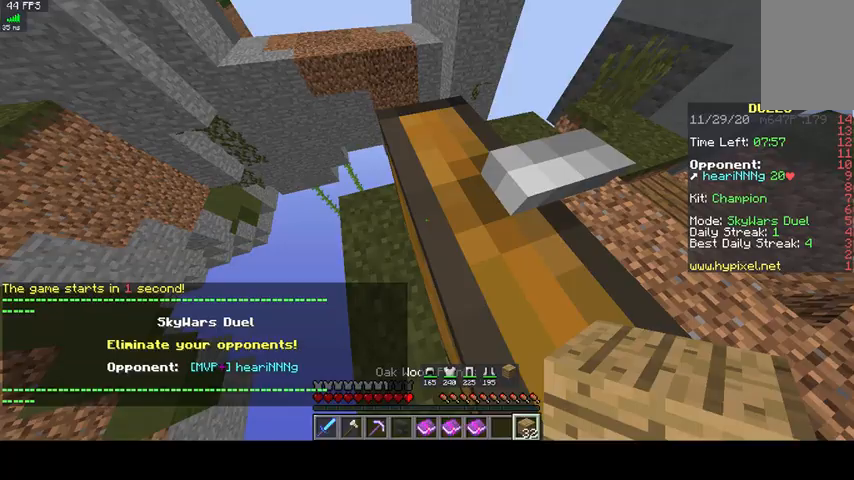
{"keys": [], "mouse": [], "events": [[267, "w", "up"]]}
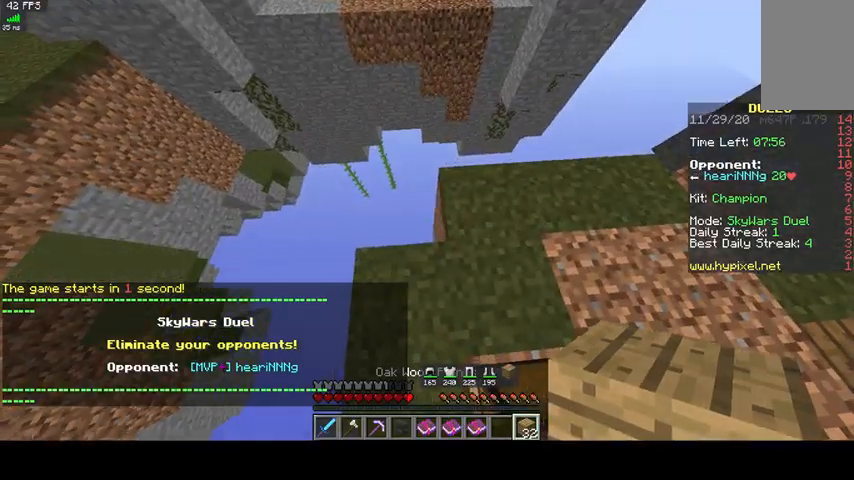
{"keys": ["a", "s"], "mouse": [], "events": [[100, "a", "down"], [200, "s", "down"]]}